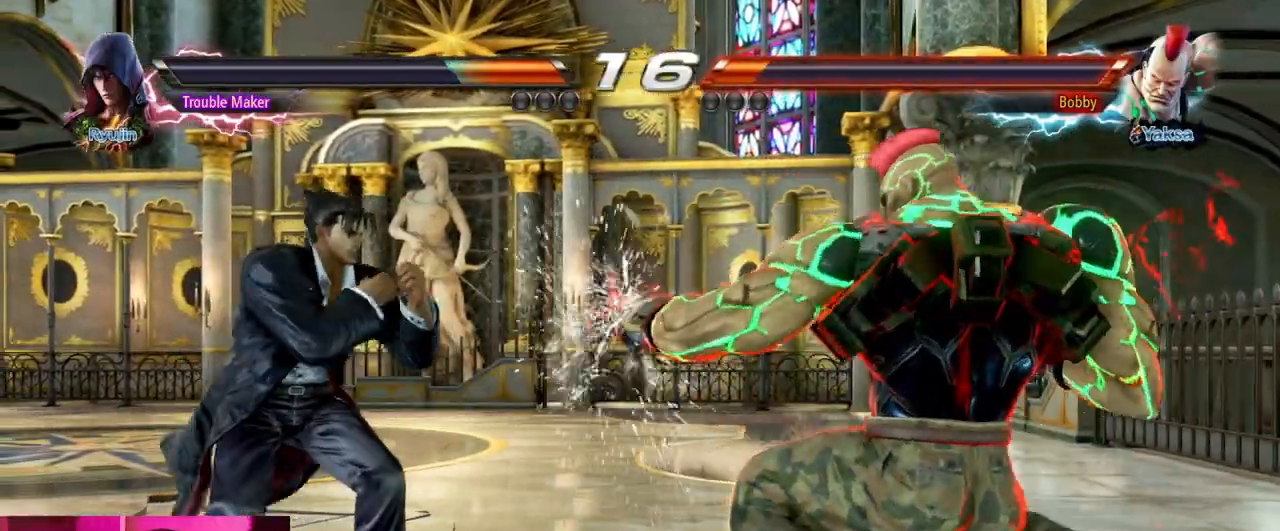
Gameplay with a controller (arcade stick); each line is a JSON object with the inputs held at the frame after it. "events" lists button and stick changes between this image and that frame as [ms after this image, input, new state], when the widget could be followed in between. Not read: L3 R3.
{"buttons": [], "left_stick": "center", "events": [[50, "left_stick", "left"], [217, "left_stick", "down-left"], [333, "left_stick", "left"], [467, "left_stick", "center"]]}
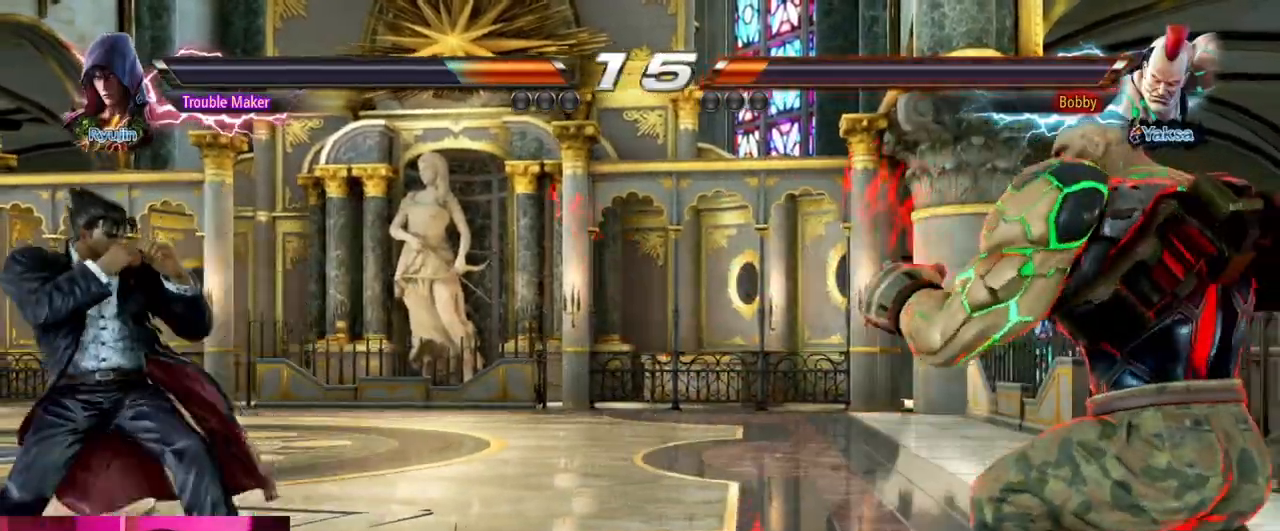
{"buttons": [], "left_stick": "center", "events": [[67, "left_stick", "up"], [133, "left_stick", "center"], [267, "left_stick", "left"], [333, "left_stick", "center"], [400, "left_stick", "left"], [500, "left_stick", "center"]]}
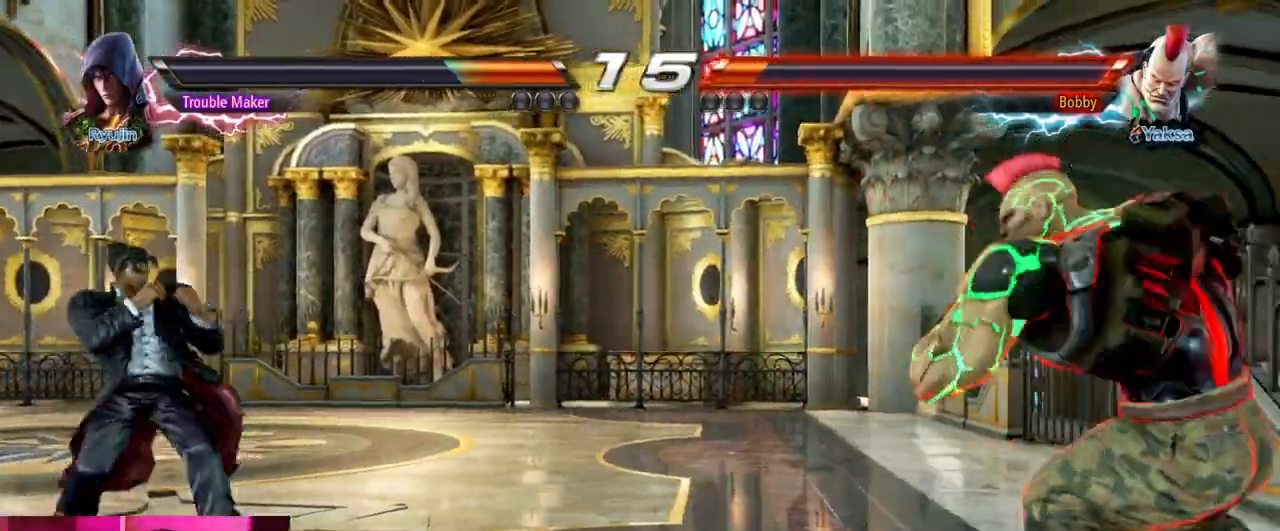
{"buttons": [], "left_stick": "left", "events": [[50, "left_stick", "right"], [100, "left_stick", "center"], [167, "left_stick", "right"], [217, "left_stick", "center"], [267, "left_stick", "left"], [350, "left_stick", "center"], [400, "left_stick", "left"]]}
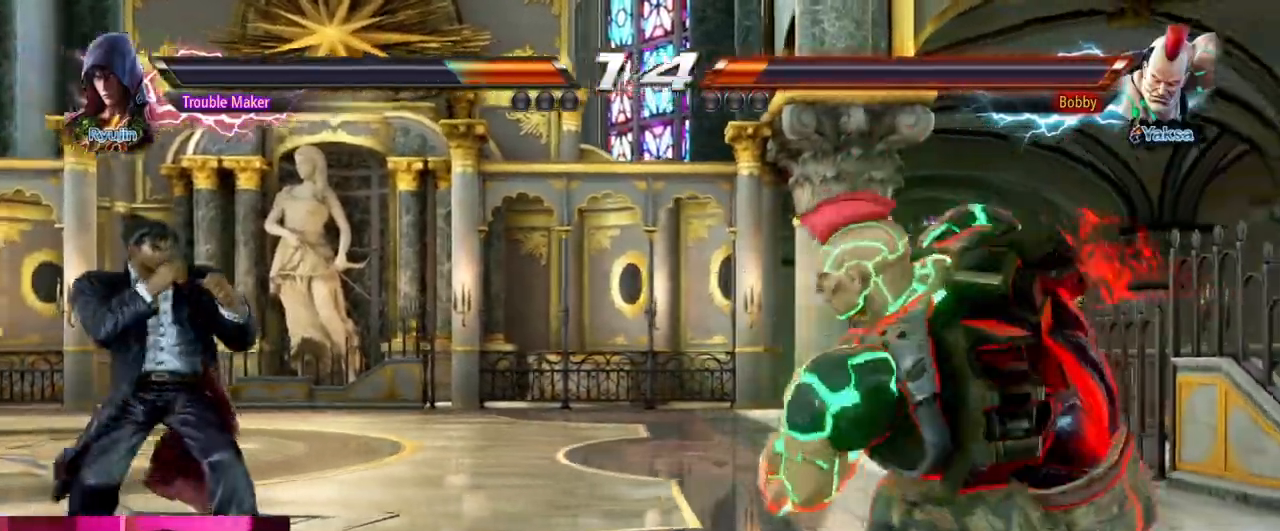
{"buttons": [], "left_stick": "center", "events": [[83, "left_stick", "down"], [167, "left_stick", "center"], [217, "left_stick", "left"], [383, "left_stick", "down"], [450, "left_stick", "center"]]}
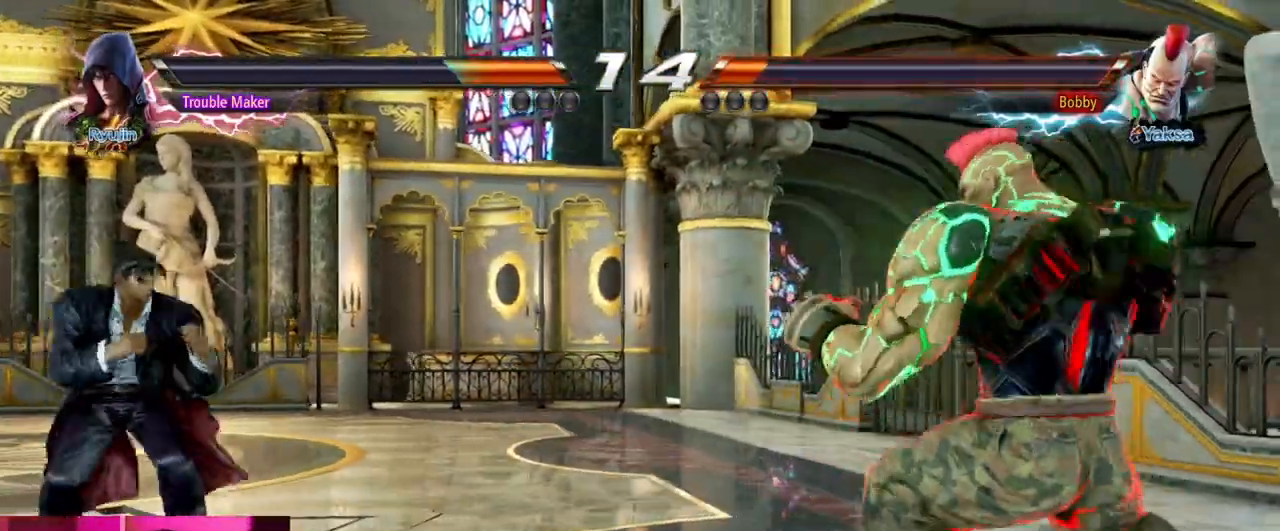
{"buttons": [], "left_stick": "center", "events": [[83, "left_stick", "left"], [367, "left_stick", "down"], [450, "left_stick", "center"]]}
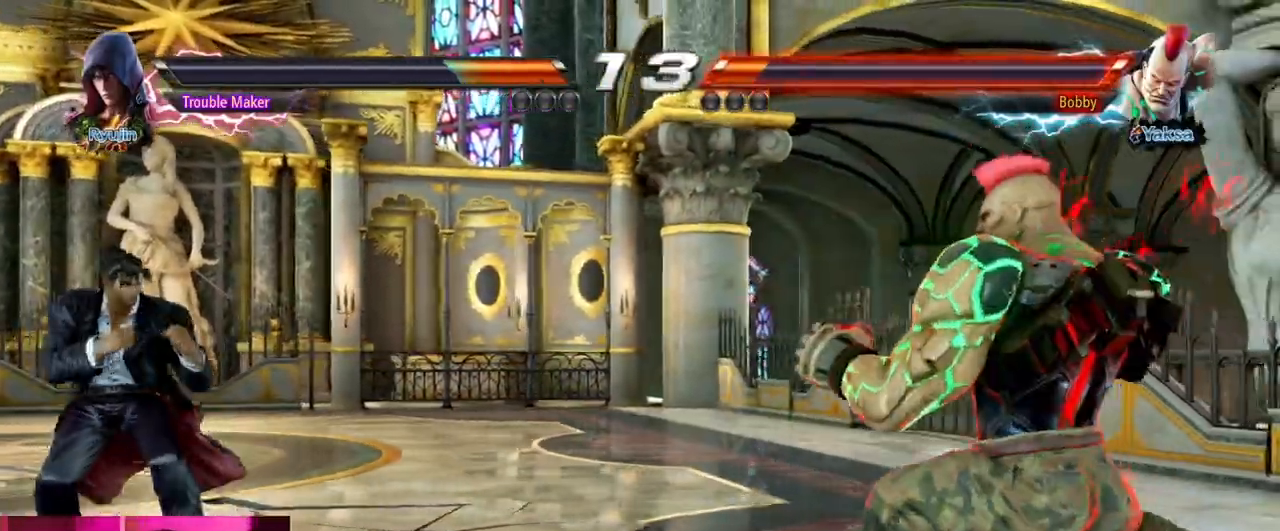
{"buttons": [], "left_stick": "left", "events": [[17, "left_stick", "left"], [183, "left_stick", "center"], [233, "left_stick", "down"], [300, "left_stick", "center"], [450, "left_stick", "left"]]}
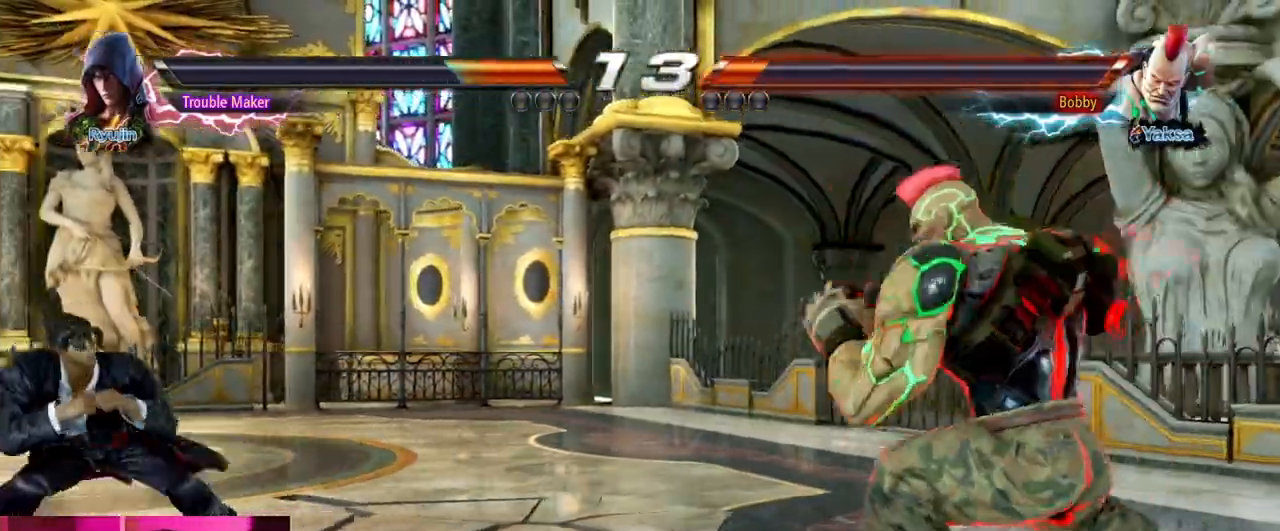
{"buttons": [], "left_stick": "left", "events": [[17, "left_stick", "center"], [83, "left_stick", "left"], [233, "left_stick", "down"], [283, "left_stick", "left"], [333, "left_stick", "center"], [400, "left_stick", "left"]]}
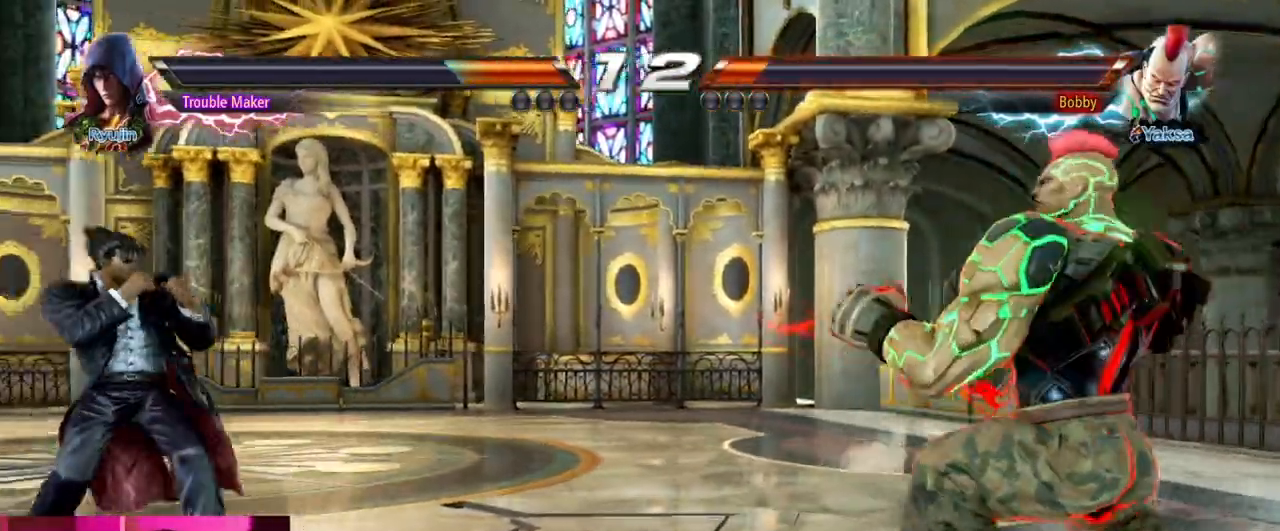
{"buttons": [], "left_stick": "left"}
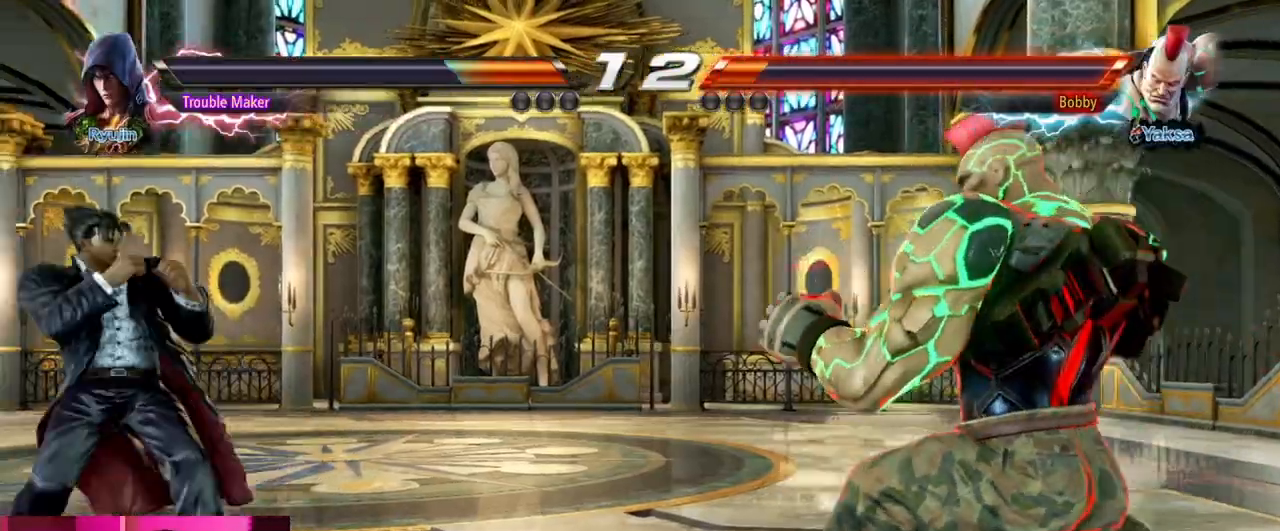
{"buttons": [], "left_stick": "left", "events": [[50, "left_stick", "down"], [100, "left_stick", "left"], [350, "left_stick", "down"], [433, "left_stick", "center"], [500, "left_stick", "left"]]}
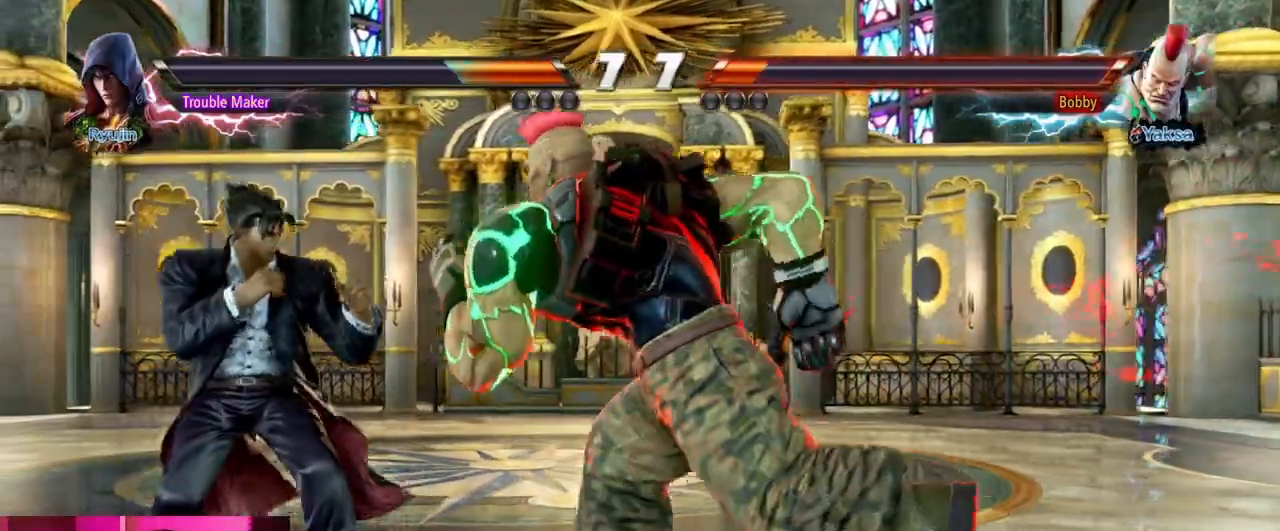
{"buttons": [], "left_stick": "left", "events": [[183, "left_stick", "down"], [233, "left_stick", "left"]]}
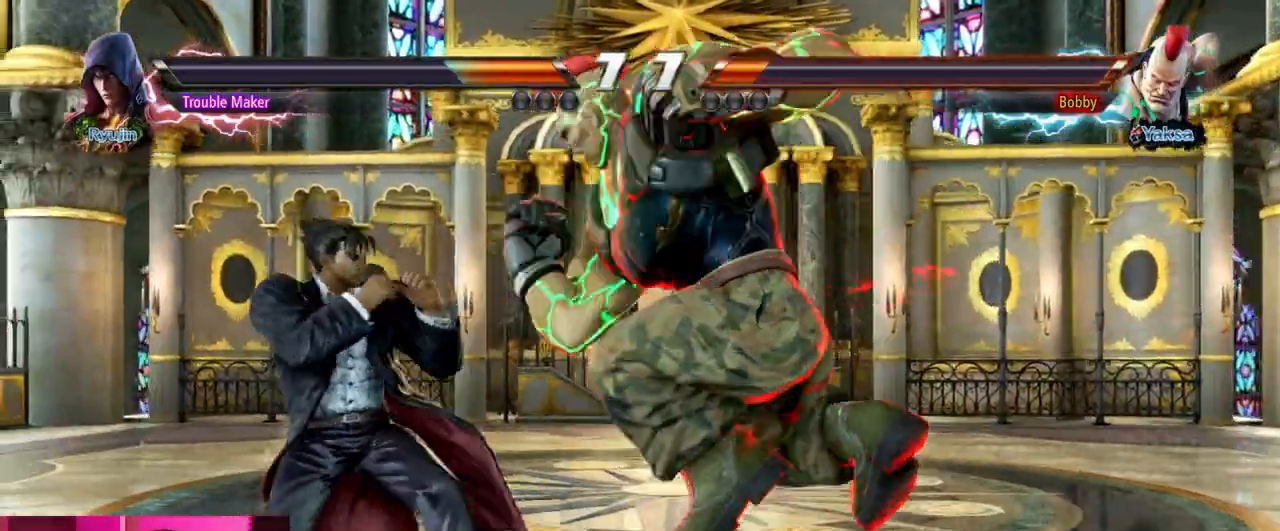
{"buttons": [], "left_stick": "center", "events": [[200, "left_stick", "center"], [350, "SQUARE", "down"], [467, "SQUARE", "up"]]}
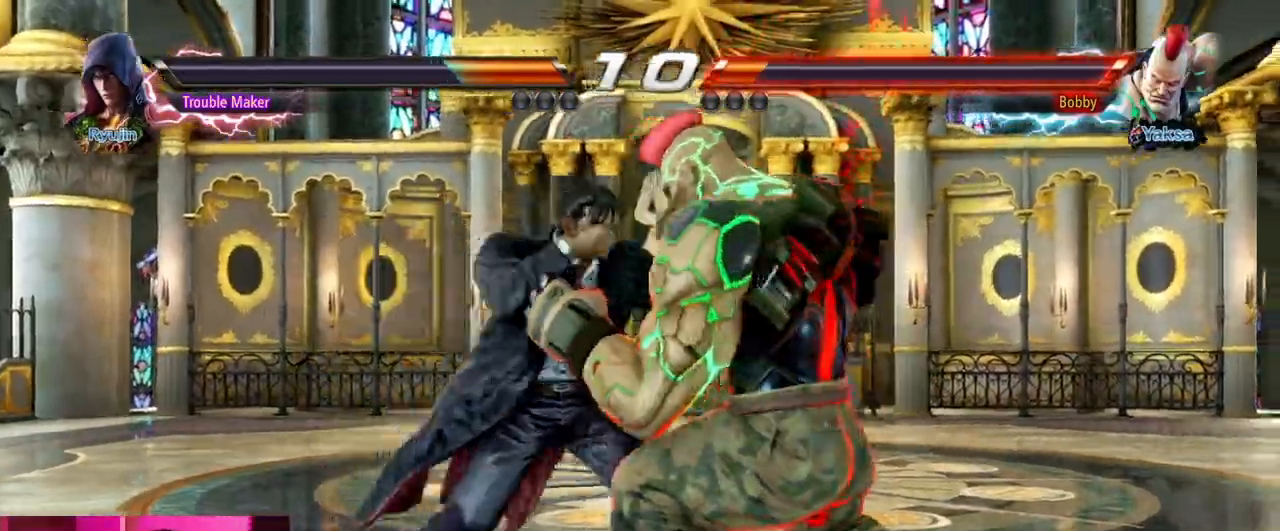
{"buttons": [], "left_stick": "left", "events": [[183, "left_stick", "down-right"], [233, "SQUARE", "down"], [317, "SQUARE", "up"], [350, "left_stick", "center"], [483, "left_stick", "left"]]}
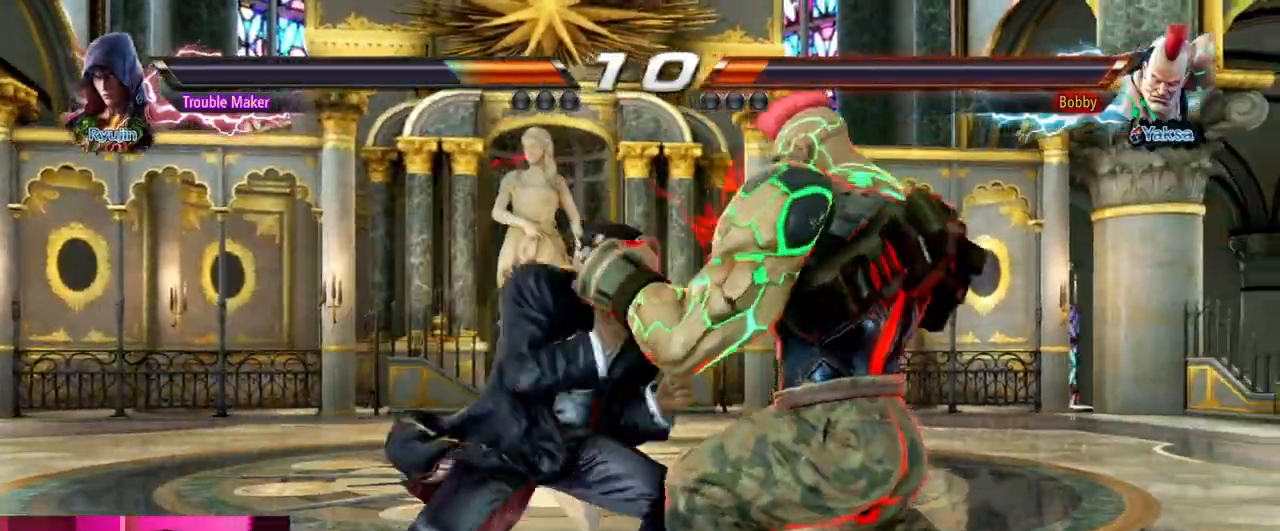
{"buttons": [], "left_stick": "left", "events": [[133, "left_stick", "center"], [233, "left_stick", "left"], [317, "left_stick", "center"], [383, "left_stick", "left"]]}
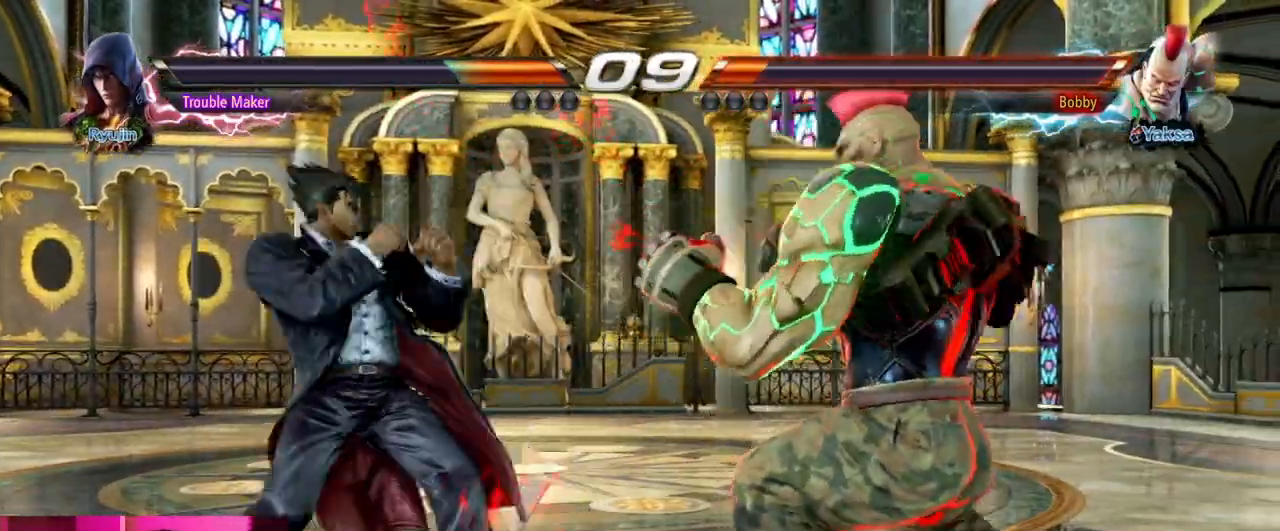
{"buttons": [], "left_stick": "center", "events": [[50, "left_stick", "down"], [150, "left_stick", "center"], [200, "left_stick", "left"], [367, "left_stick", "down"], [450, "left_stick", "center"]]}
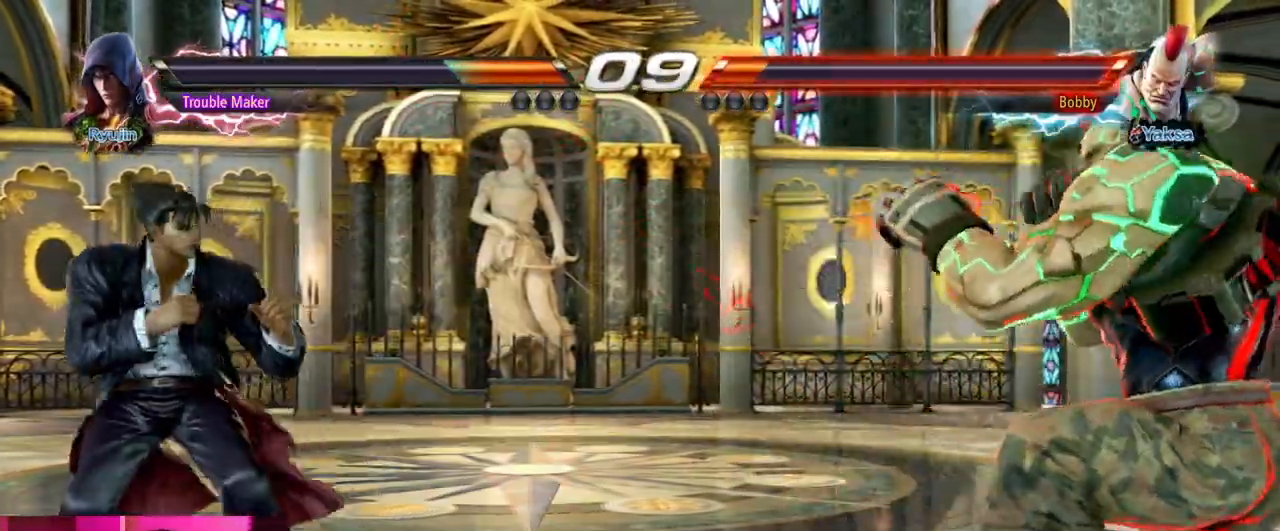
{"buttons": ["SQUARE"], "left_stick": "center", "events": [[17, "left_stick", "left"], [83, "left_stick", "center"], [133, "left_stick", "right"], [183, "left_stick", "center"], [233, "left_stick", "right"], [367, "left_stick", "center"], [417, "SQUARE", "down"]]}
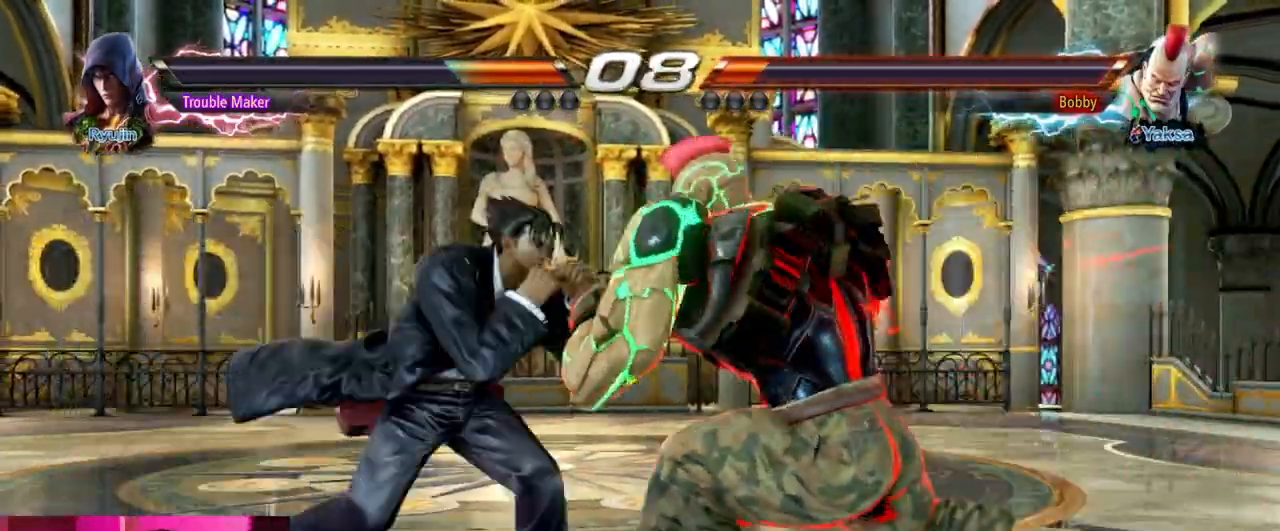
{"buttons": [], "left_stick": "center", "events": [[17, "SQUARE", "up"], [50, "left_stick", "left"], [233, "left_stick", "center"], [283, "left_stick", "down-right"], [300, "SQUARE", "down"], [367, "SQUARE", "up"], [433, "left_stick", "center"]]}
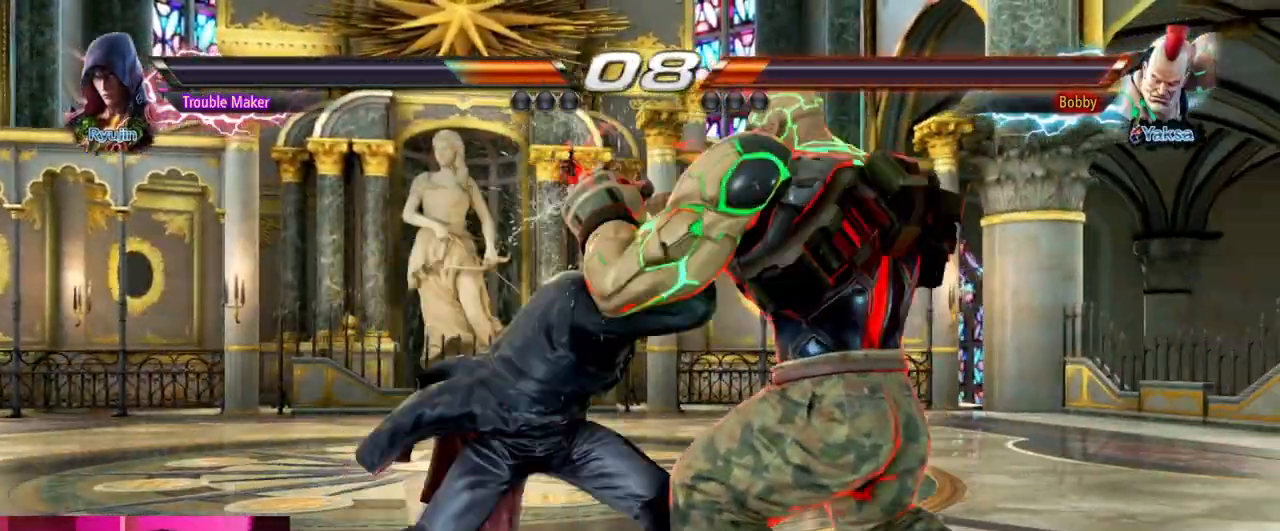
{"buttons": [], "left_stick": "left", "events": [[400, "SQUARE", "down"], [467, "SQUARE", "up"], [483, "left_stick", "left"]]}
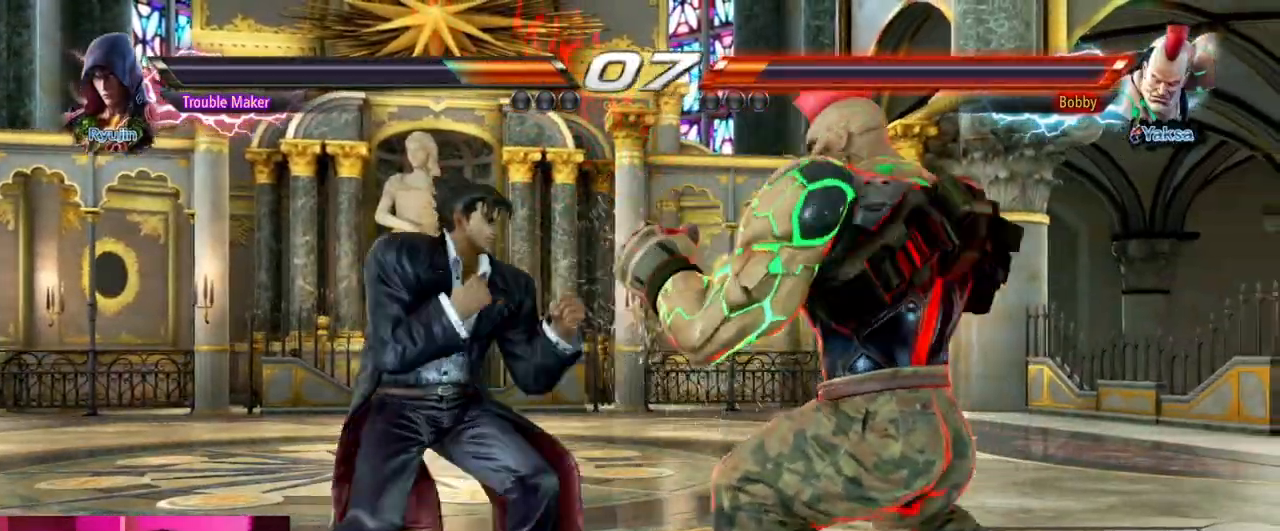
{"buttons": ["SQUARE"], "left_stick": "center", "events": [[283, "left_stick", "center"], [367, "SQUARE", "down"]]}
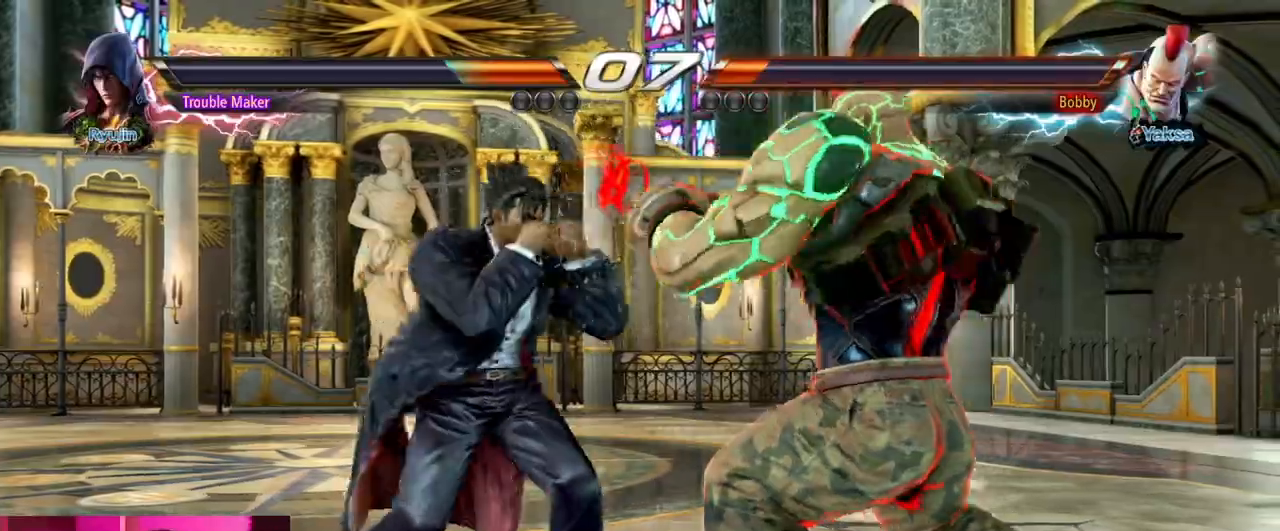
{"buttons": [], "left_stick": "left", "events": [[17, "SQUARE", "up"], [100, "left_stick", "left"], [217, "left_stick", "center"], [300, "left_stick", "left"], [383, "left_stick", "center"], [450, "left_stick", "left"]]}
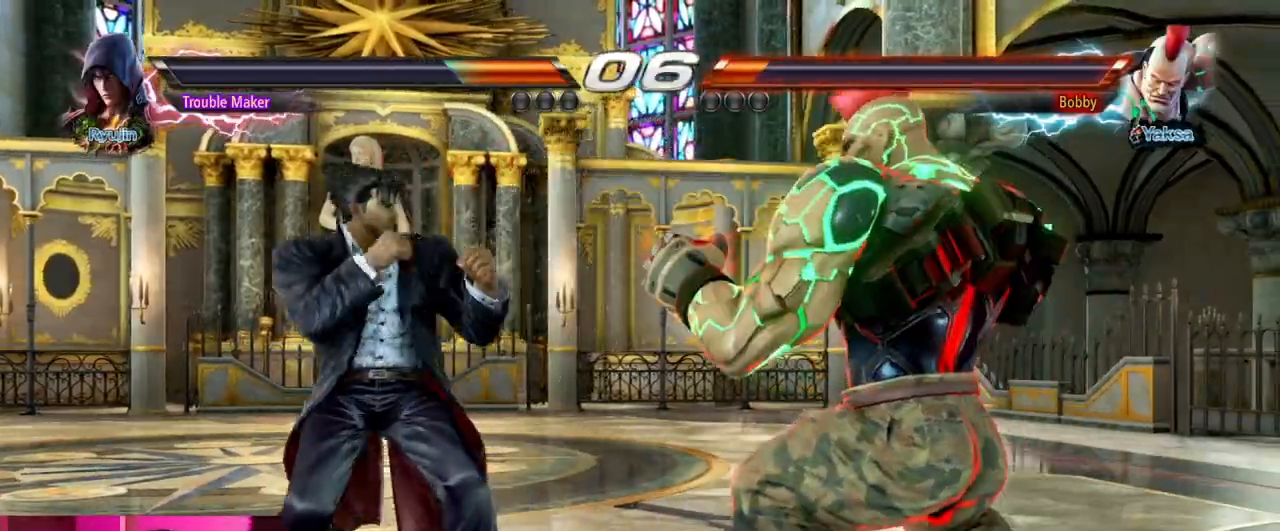
{"buttons": [], "left_stick": "center", "events": [[367, "left_stick", "down"], [417, "left_stick", "left"], [467, "left_stick", "center"]]}
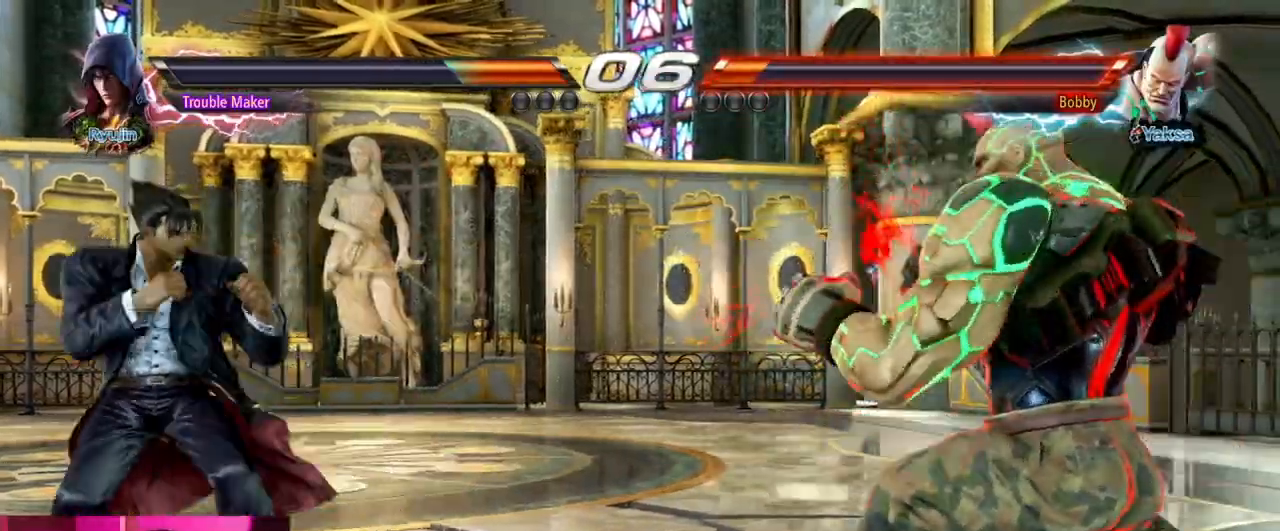
{"buttons": [], "left_stick": "left", "events": [[17, "left_stick", "left"], [167, "left_stick", "down"], [217, "left_stick", "center"], [367, "left_stick", "left"], [417, "left_stick", "center"], [500, "left_stick", "left"]]}
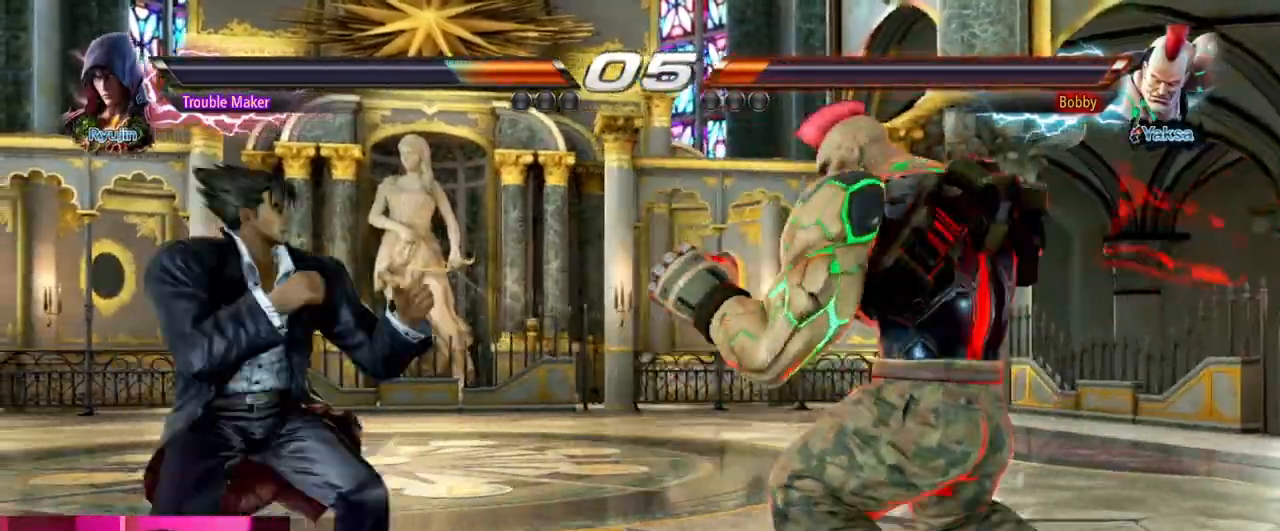
{"buttons": [], "left_stick": "down-left", "events": [[167, "left_stick", "center"], [217, "left_stick", "left"], [467, "left_stick", "down-left"]]}
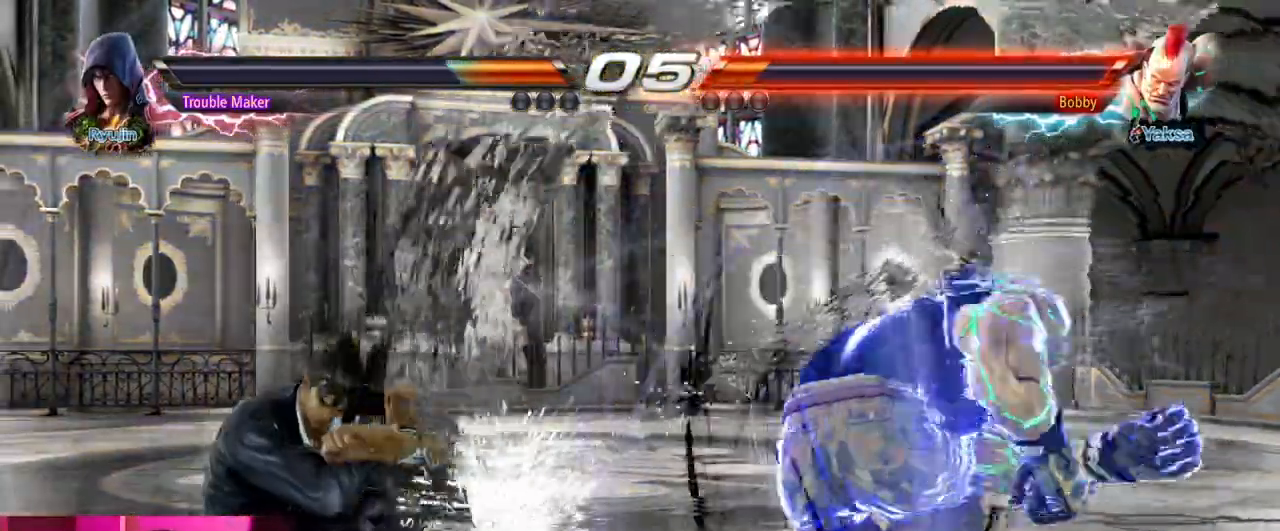
{"buttons": [], "left_stick": "left", "events": [[133, "left_stick", "center"], [283, "left_stick", "left"]]}
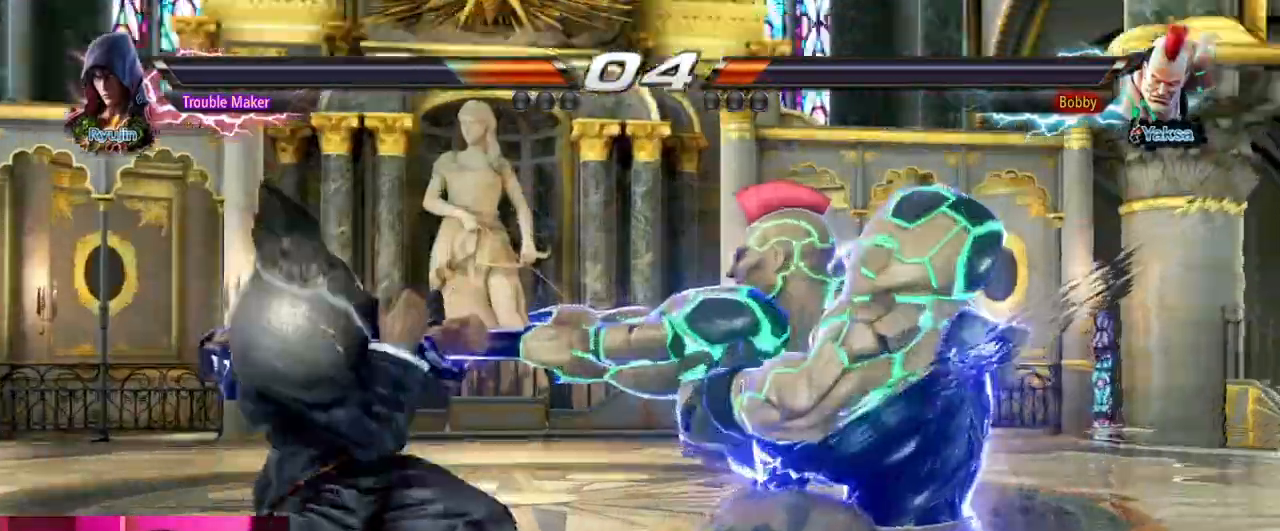
{"buttons": [], "left_stick": "center", "events": [[267, "left_stick", "center"]]}
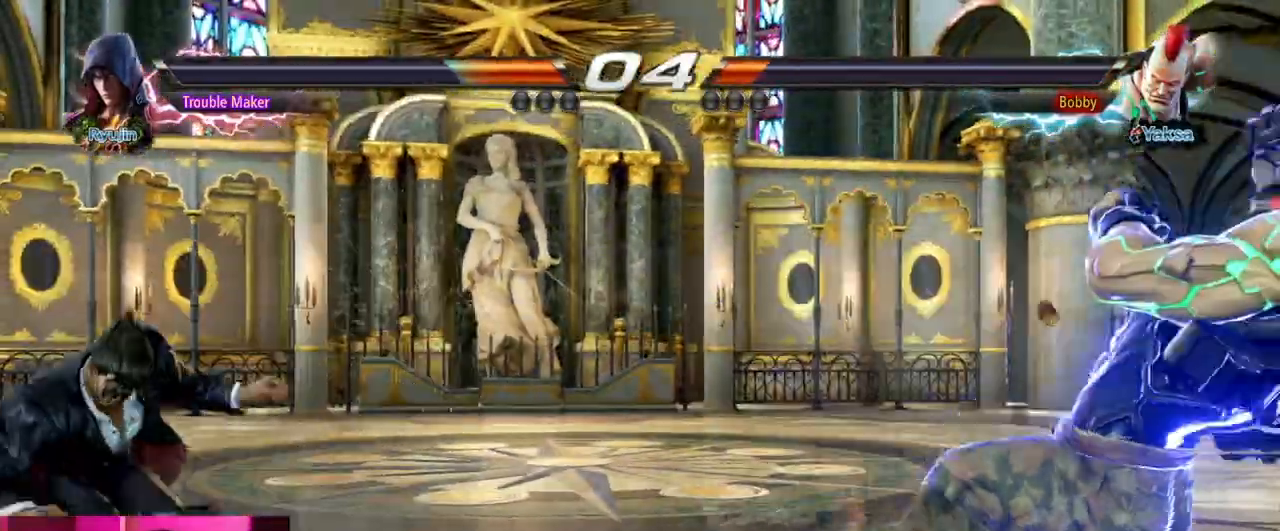
{"buttons": [], "left_stick": "left", "events": [[300, "left_stick", "left"], [367, "left_stick", "center"], [433, "left_stick", "left"]]}
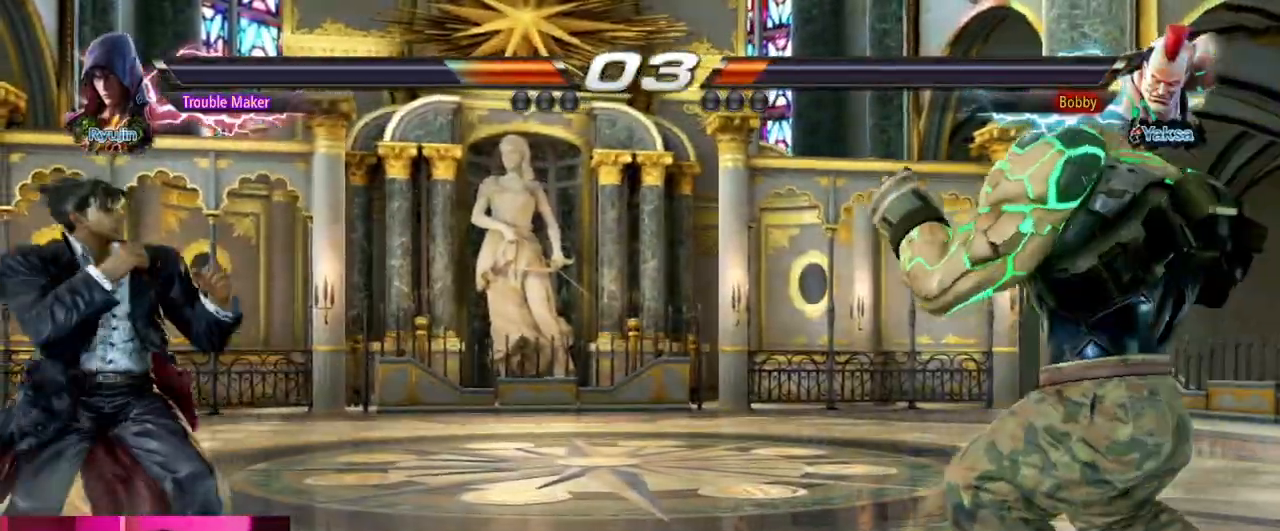
{"buttons": [], "left_stick": "left", "events": [[117, "left_stick", "down"], [167, "left_stick", "left"], [433, "left_stick", "down"], [500, "left_stick", "left"]]}
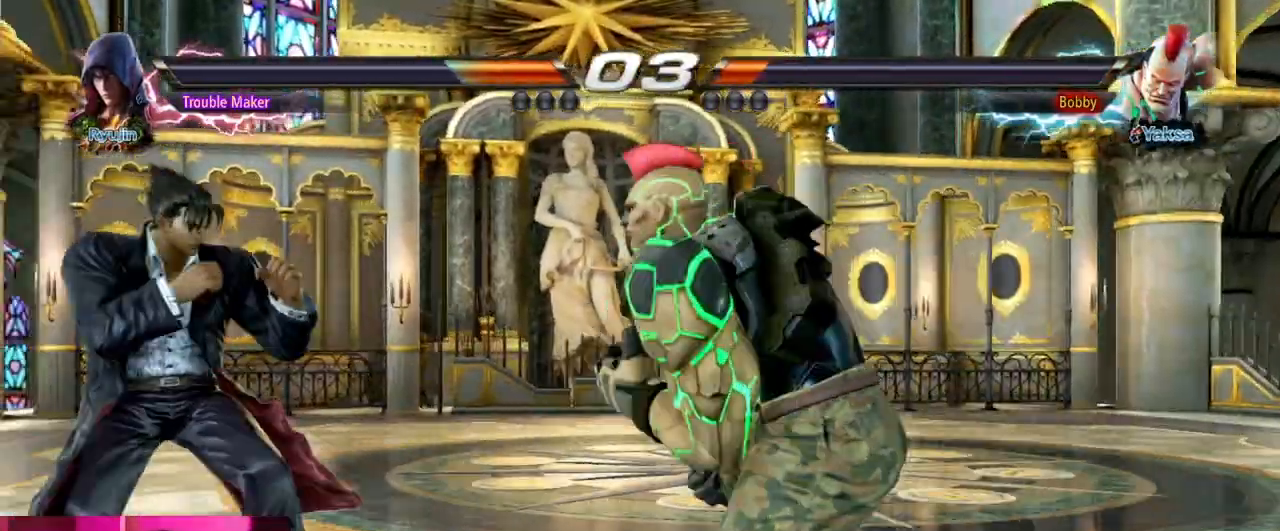
{"buttons": [], "left_stick": "left", "events": [[50, "left_stick", "center"], [100, "left_stick", "left"]]}
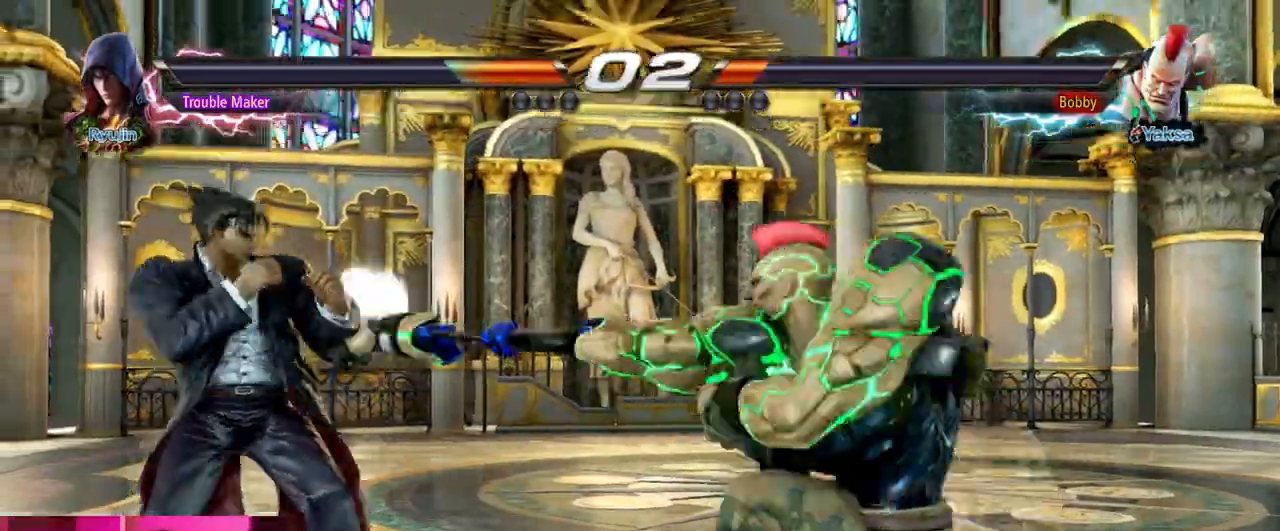
{"buttons": [], "left_stick": "up", "events": [[317, "left_stick", "center"], [500, "left_stick", "up"]]}
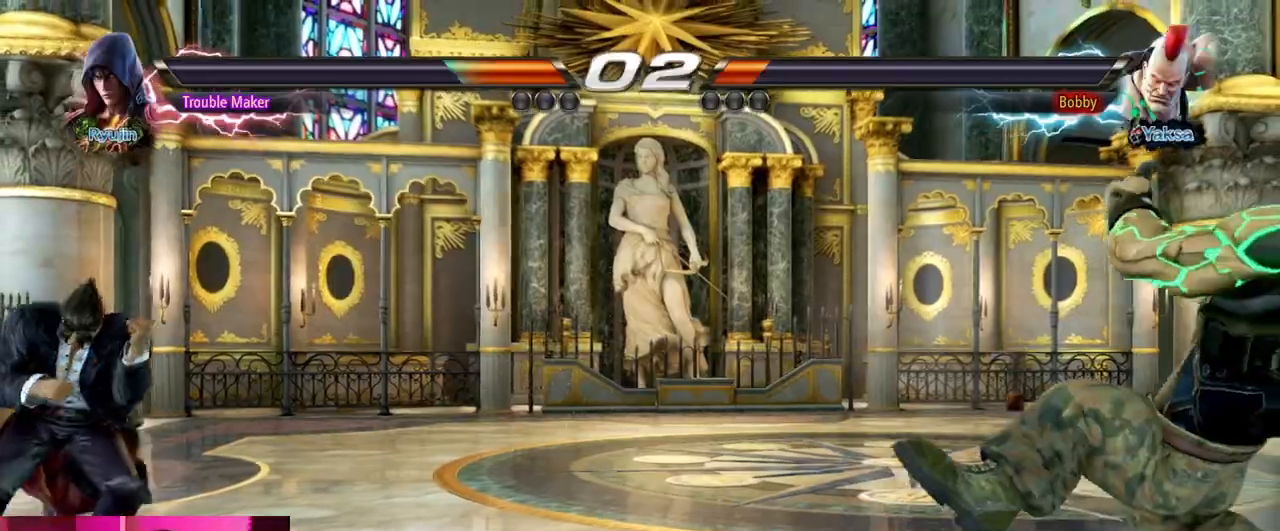
{"buttons": [], "left_stick": "left", "events": [[83, "left_stick", "center"], [333, "left_stick", "left"], [417, "left_stick", "center"], [483, "left_stick", "left"]]}
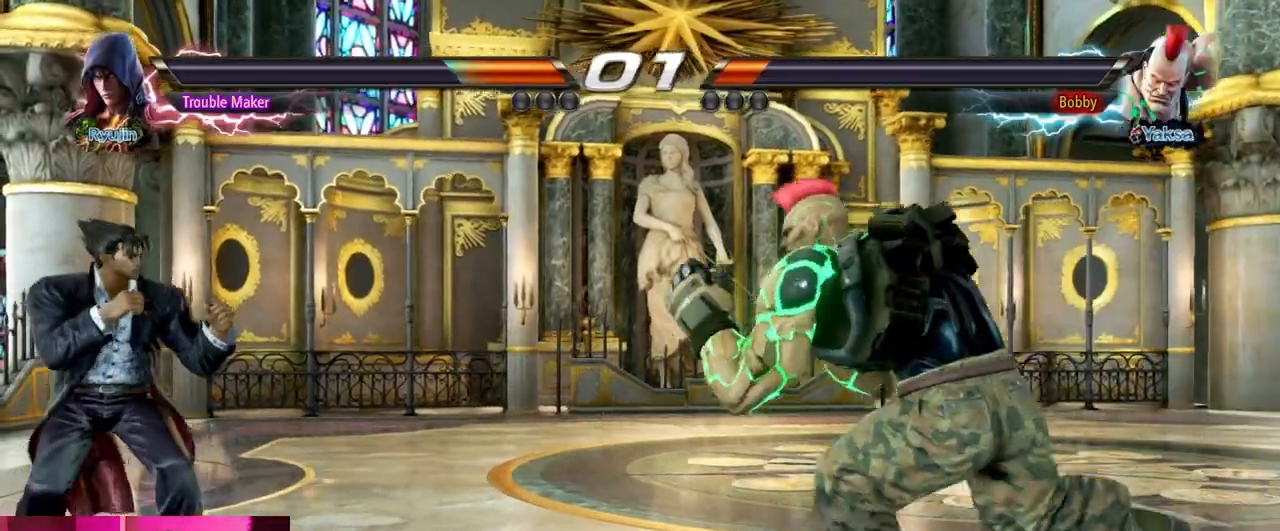
{"buttons": [], "left_stick": "left", "events": [[167, "left_stick", "down-left"], [233, "left_stick", "center"], [283, "left_stick", "left"]]}
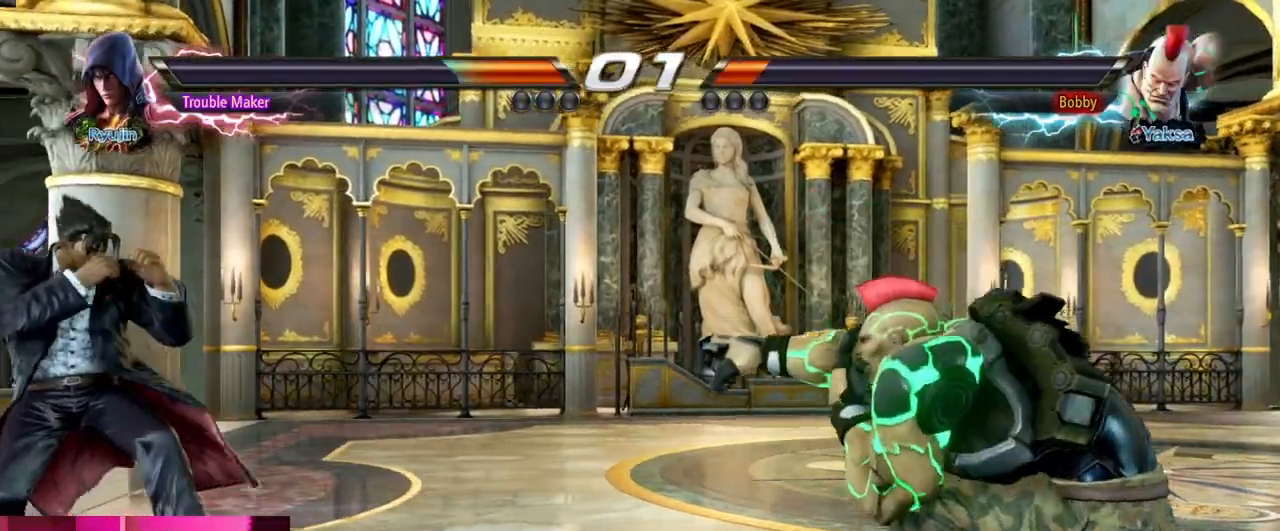
{"buttons": [], "left_stick": "center", "events": [[367, "left_stick", "center"], [433, "left_stick", "right"], [483, "left_stick", "center"]]}